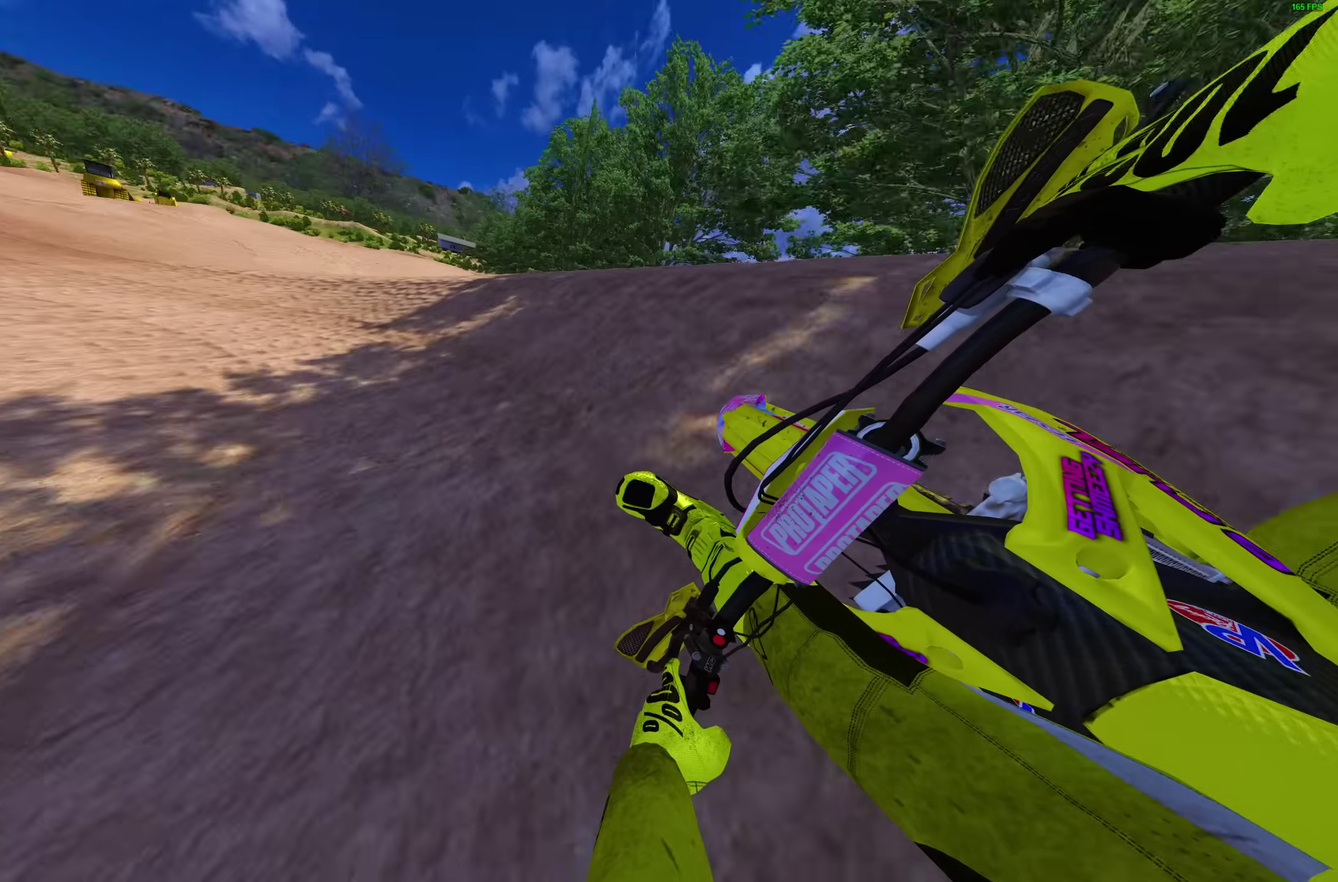
Gameplay with a controller (PlayStation layout); each line is a JSON object with the inputs held at the frame after it (dt_ms = milliseconds from this image to that frame). "events" lists button and stick changes between this image and that frame as [ms after this image, input, new state], when the widget could be followed in between. Not read: L2 R1.
{"dt_ms": 700, "buttons": ["R2"], "left_stick": "left", "right_stick": "up-right", "events": [[217, "R2", "down"], [517, "right_stick", "up-right"]]}
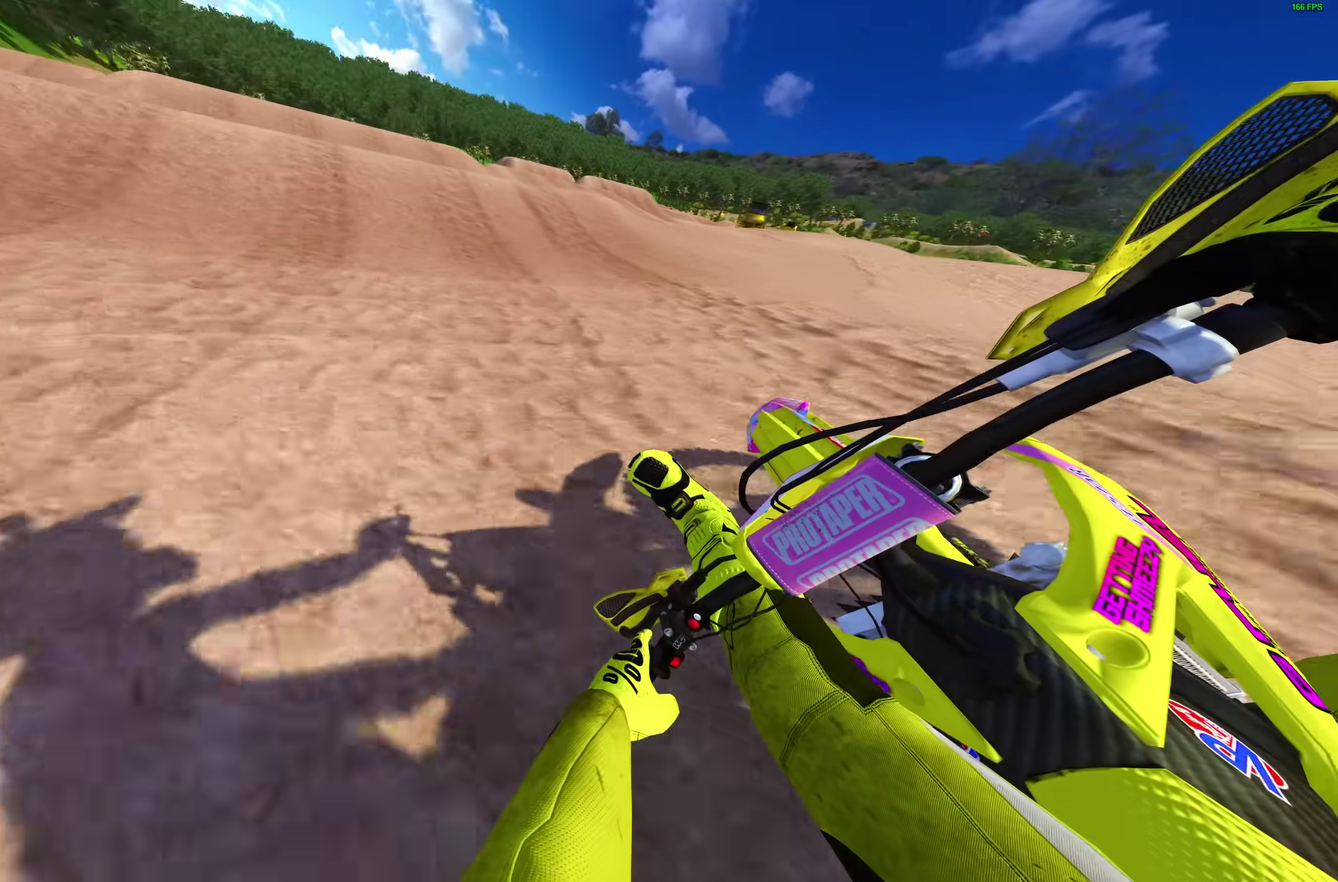
{"dt_ms": 300, "buttons": ["R2"], "left_stick": "up-left", "right_stick": "left", "events": [[50, "left_stick", "up-left"], [50, "right_stick", "right"], [100, "right_stick", "center"], [267, "right_stick", "left"]]}
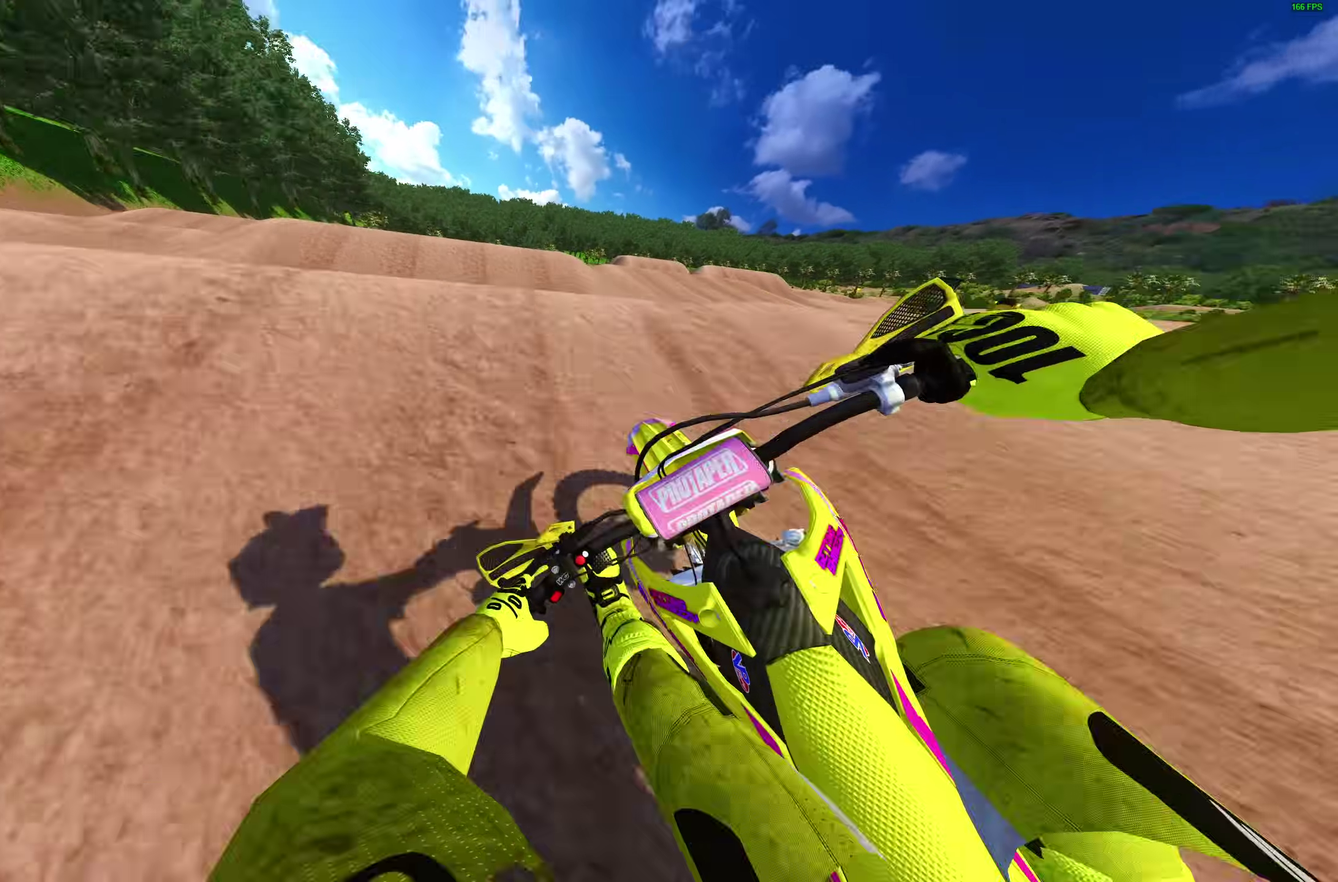
{"dt_ms": 700, "buttons": [], "left_stick": "up", "right_stick": "up", "events": [[67, "right_stick", "up-left"], [150, "left_stick", "left"], [200, "R2", "up"], [250, "right_stick", "up"], [417, "left_stick", "up-left"], [683, "left_stick", "up"]]}
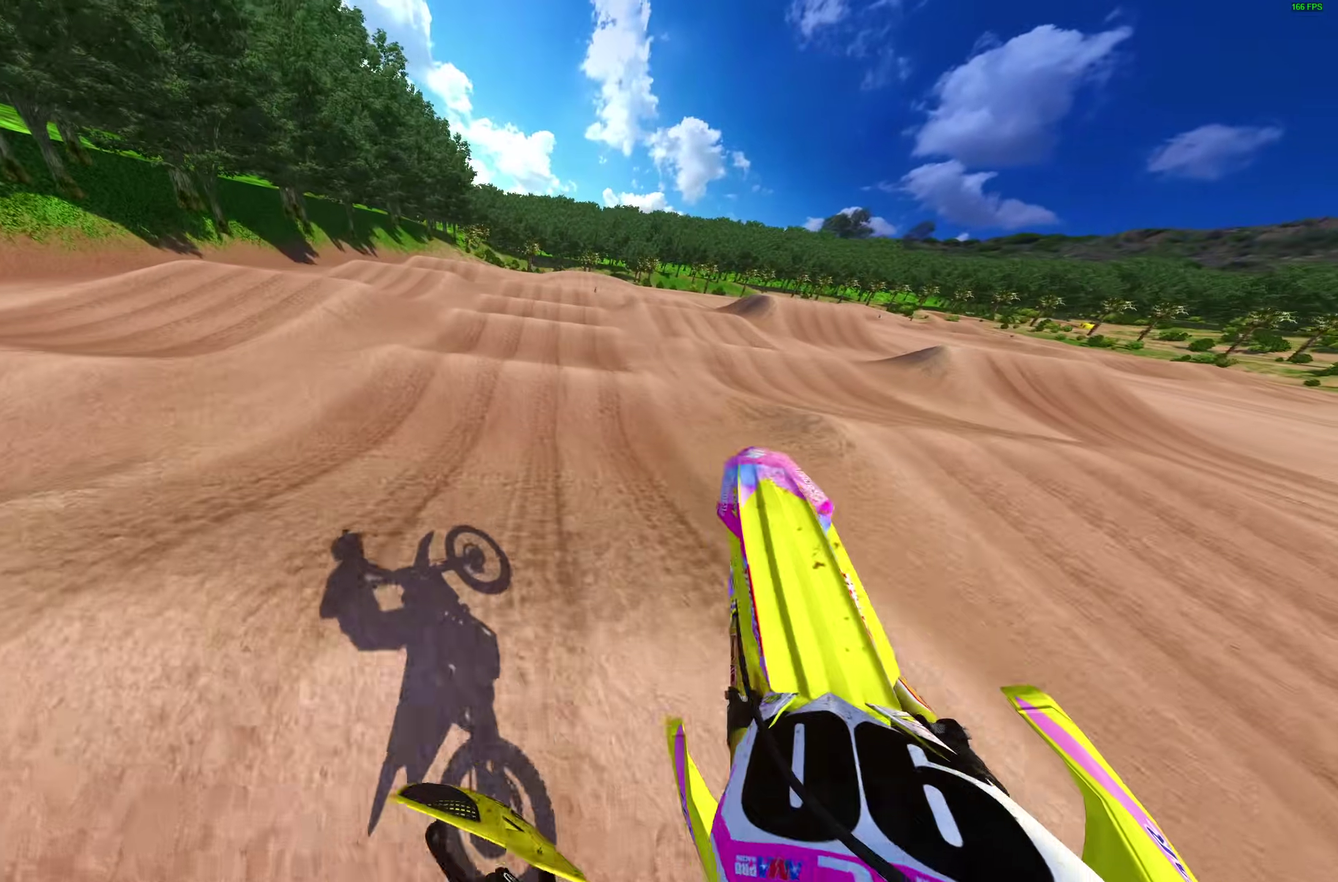
{"dt_ms": 300, "buttons": ["R2"], "left_stick": "right", "right_stick": "up", "events": [[50, "R2", "down"], [50, "left_stick", "up-right"], [250, "left_stick", "right"]]}
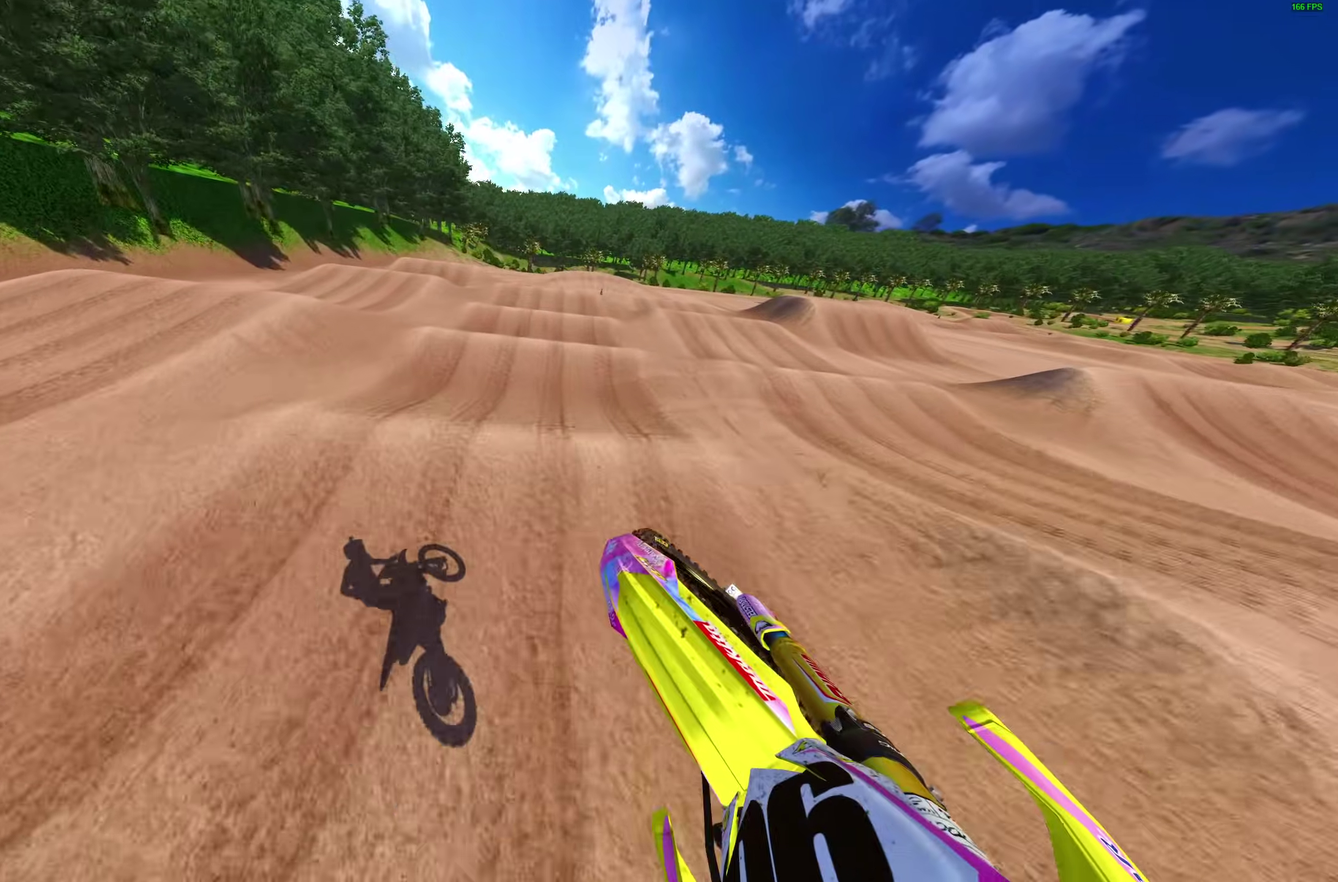
{"dt_ms": 900, "buttons": [], "left_stick": "up-left", "right_stick": "up", "events": [[117, "right_stick", "up-right"], [317, "right_stick", "center"], [483, "left_stick", "center"], [617, "right_stick", "up-left"], [800, "right_stick", "up"], [833, "left_stick", "up-left"], [900, "R2", "up"]]}
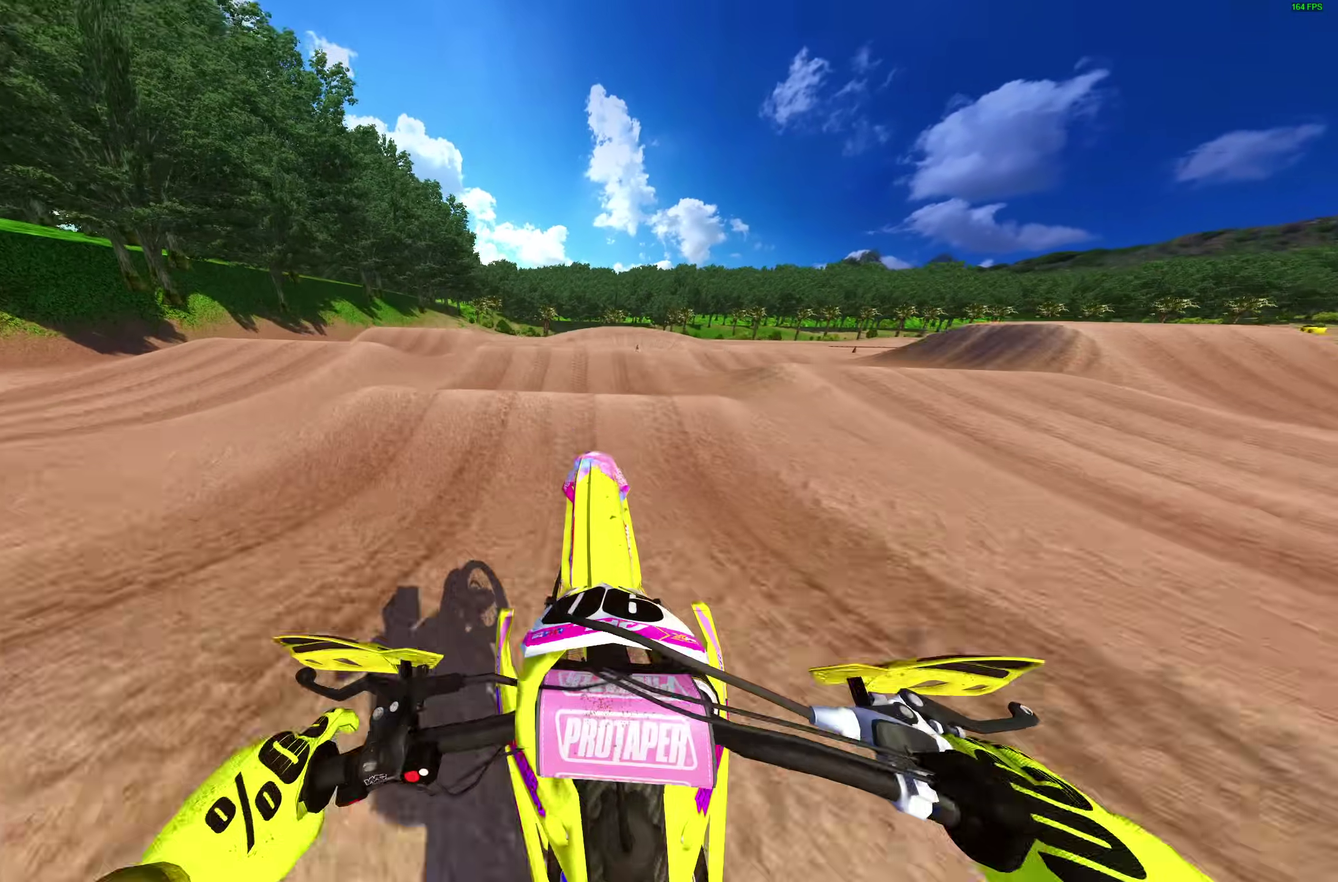
{"dt_ms": 300, "buttons": ["CROSS"], "left_stick": "up-right", "right_stick": "center", "events": [[33, "left_stick", "up"], [100, "left_stick", "up-right"], [233, "right_stick", "center"], [300, "CROSS", "down"]]}
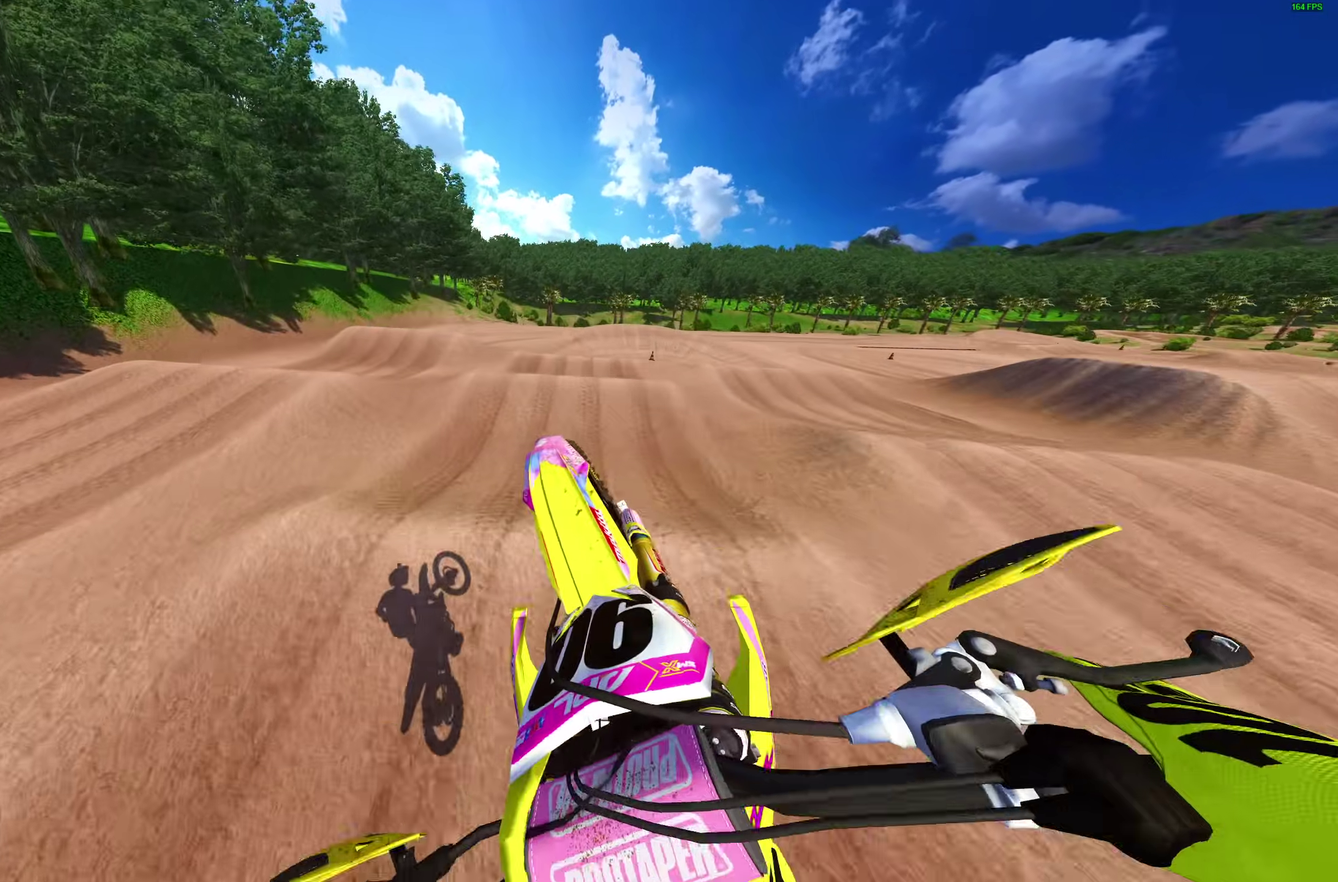
{"dt_ms": 500, "buttons": [], "left_stick": "up-right", "right_stick": "center", "events": [[100, "CROSS", "up"]]}
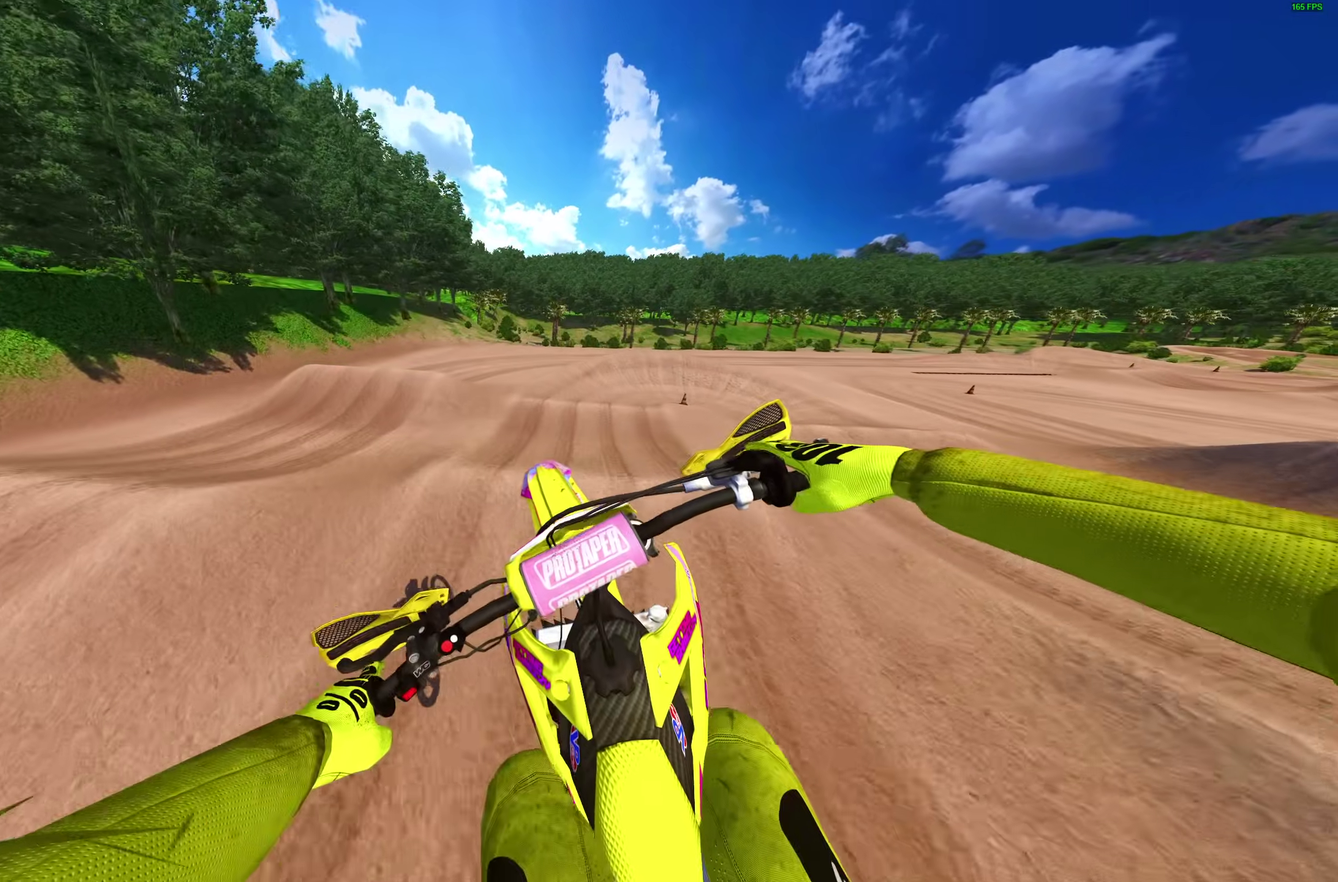
{"dt_ms": 400, "buttons": [], "left_stick": "center", "right_stick": "center", "events": [[150, "left_stick", "center"], [233, "CROSS", "down"], [333, "CROSS", "up"]]}
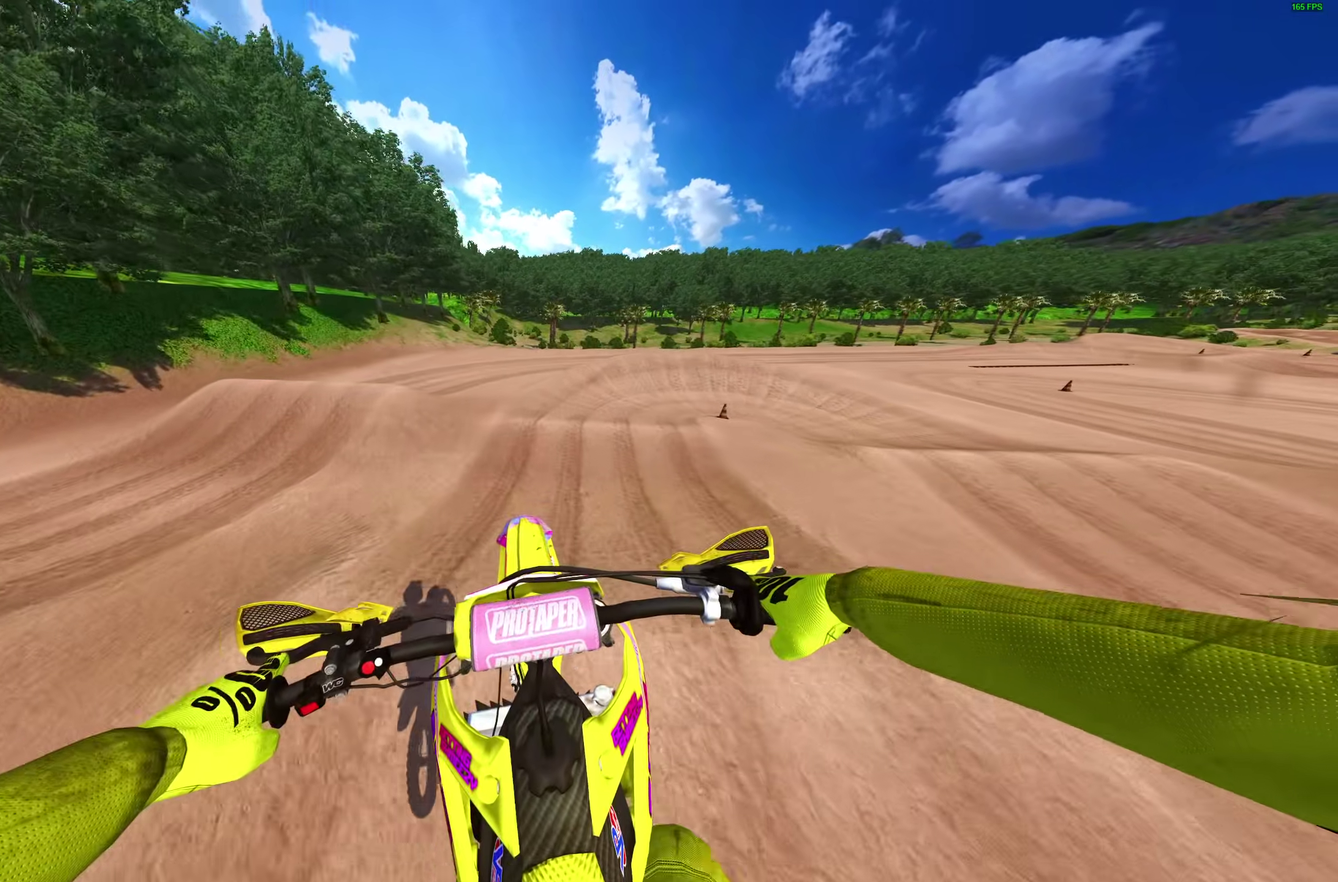
{"dt_ms": 600, "buttons": [], "left_stick": "right", "right_stick": "right", "events": [[250, "R2", "down"], [267, "right_stick", "right"], [400, "left_stick", "right"], [400, "right_stick", "down-right"], [550, "right_stick", "right"], [600, "R2", "up"]]}
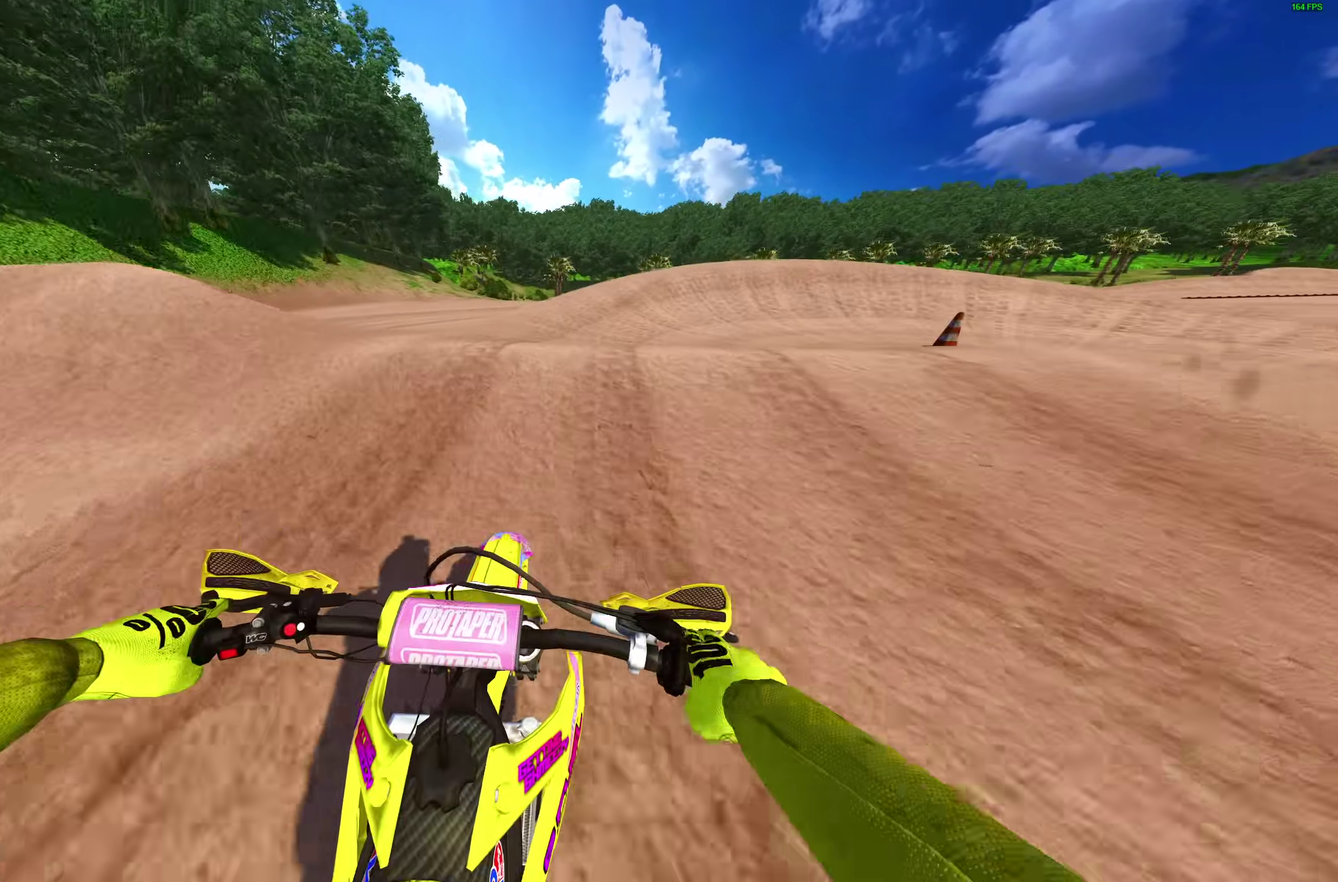
{"dt_ms": 400, "buttons": ["R2"], "left_stick": "right", "right_stick": "center", "events": [[83, "right_stick", "center"], [367, "R2", "down"]]}
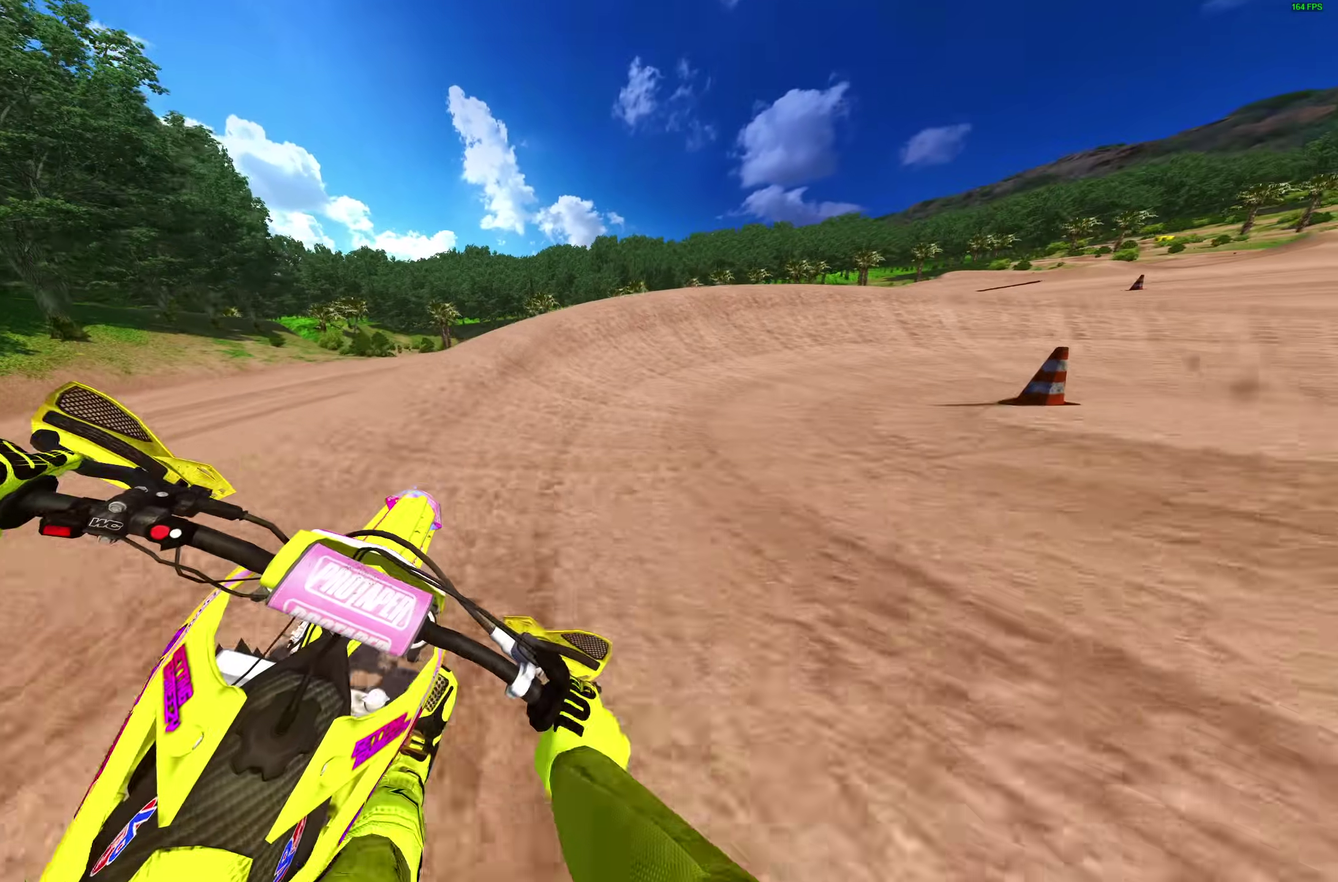
{"dt_ms": 600, "buttons": [], "left_stick": "right", "right_stick": "up-left", "events": [[50, "R2", "up"], [267, "R2", "down"], [317, "right_stick", "up-left"], [333, "R2", "up"]]}
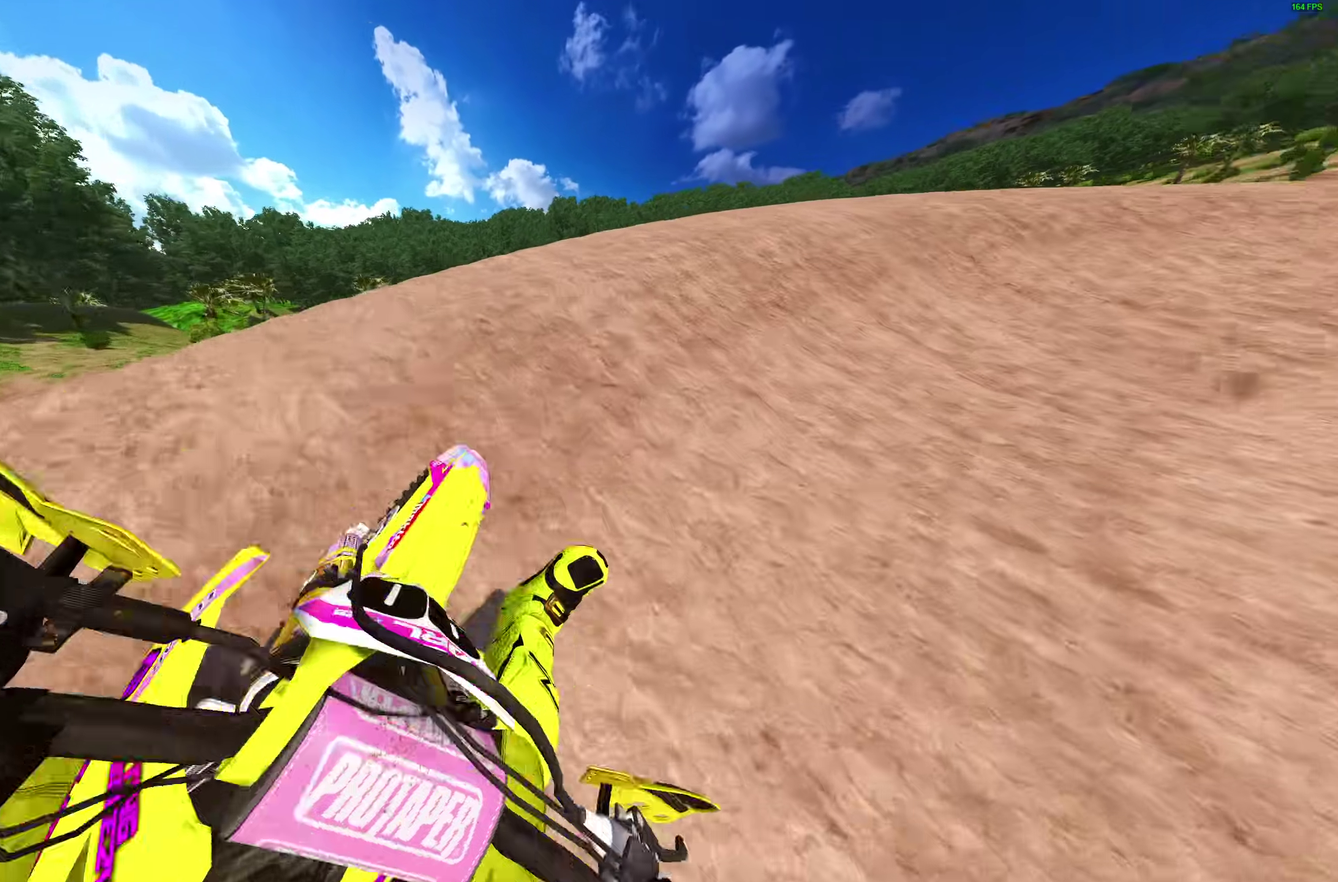
{"dt_ms": 400, "buttons": ["R2"], "left_stick": "right", "right_stick": "up-left", "events": [[333, "R2", "down"]]}
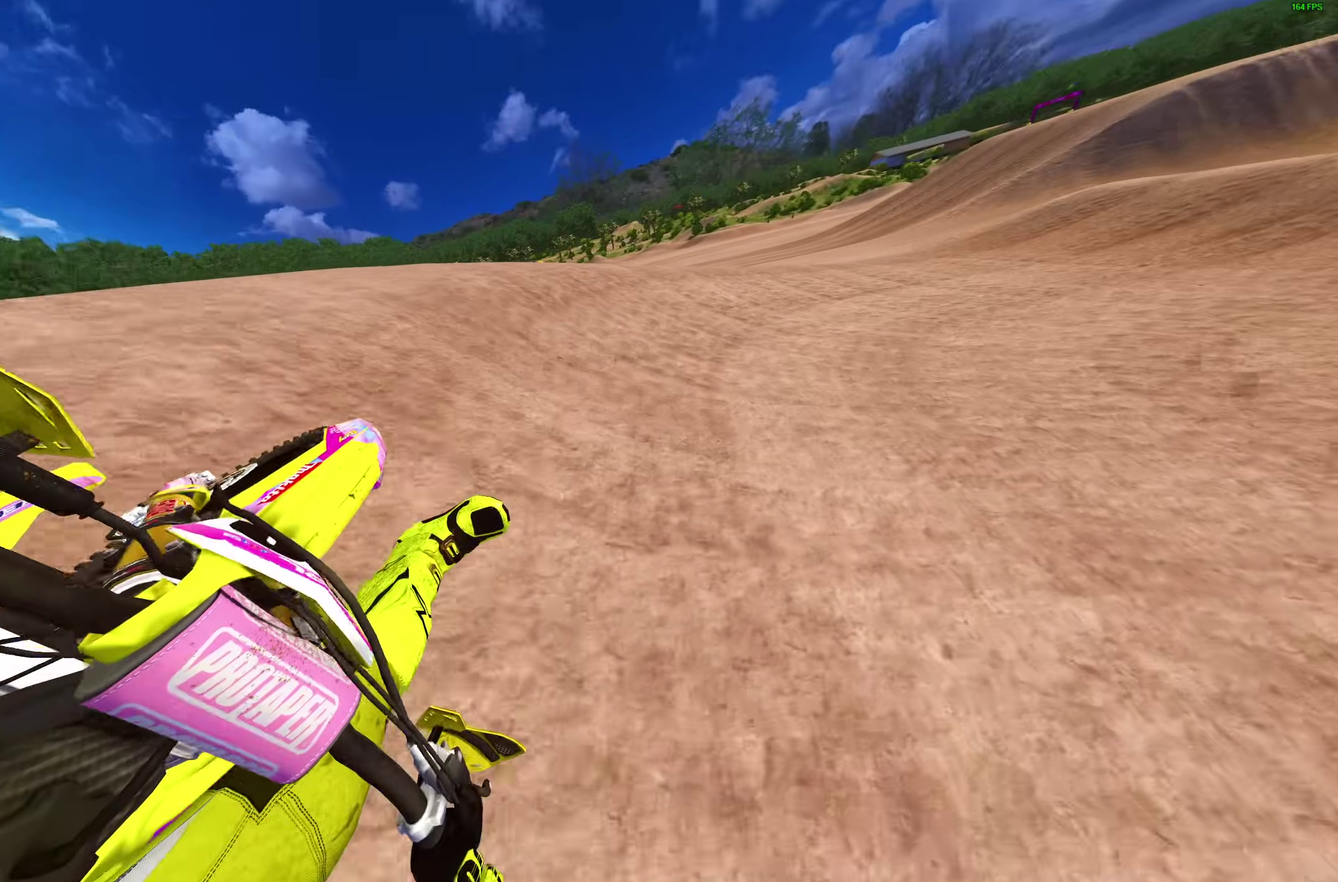
{"dt_ms": 600, "buttons": ["R2"], "left_stick": "right", "right_stick": "up-left", "events": []}
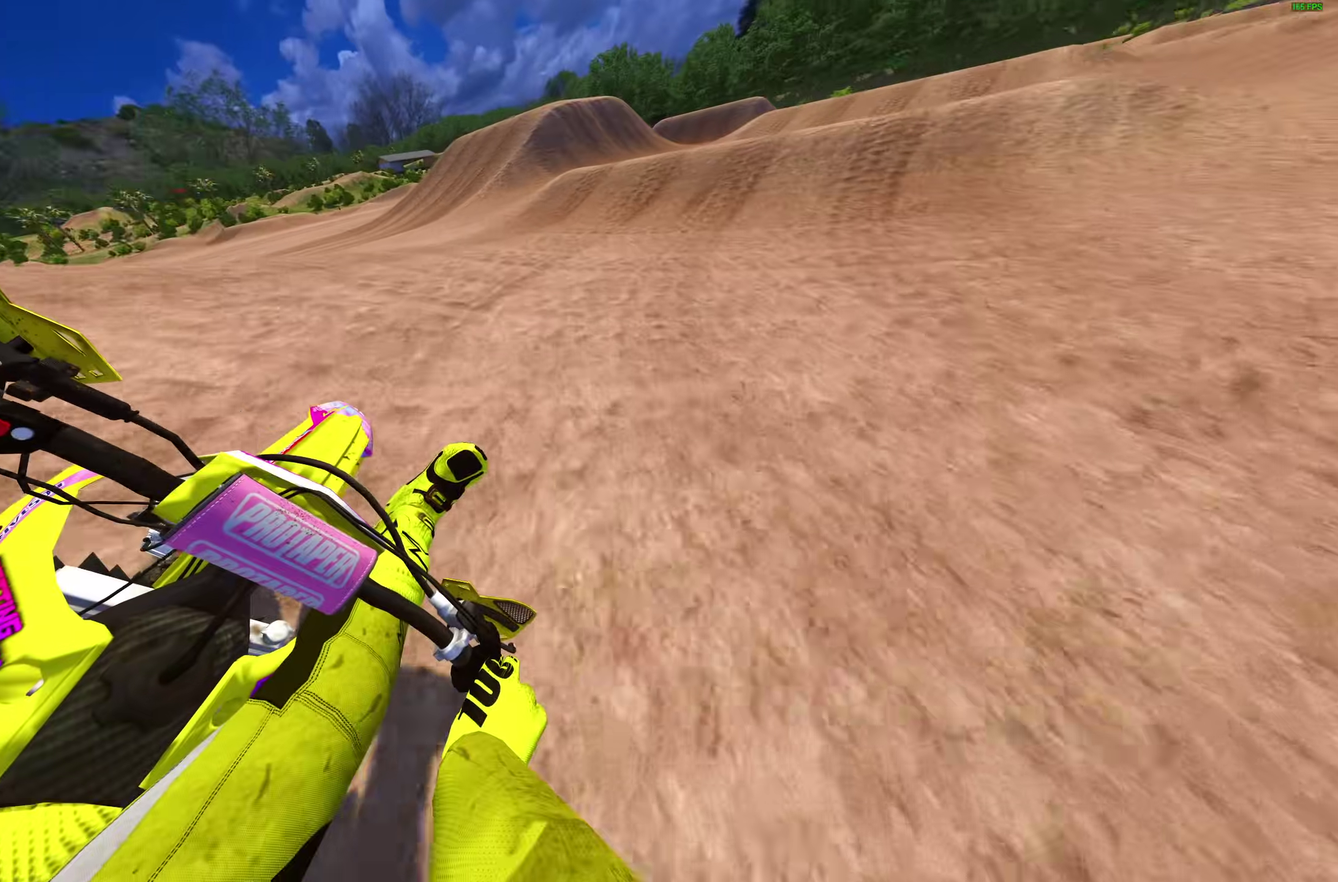
{"dt_ms": 400, "buttons": ["R2"], "left_stick": "right", "right_stick": "center", "events": [[333, "right_stick", "center"]]}
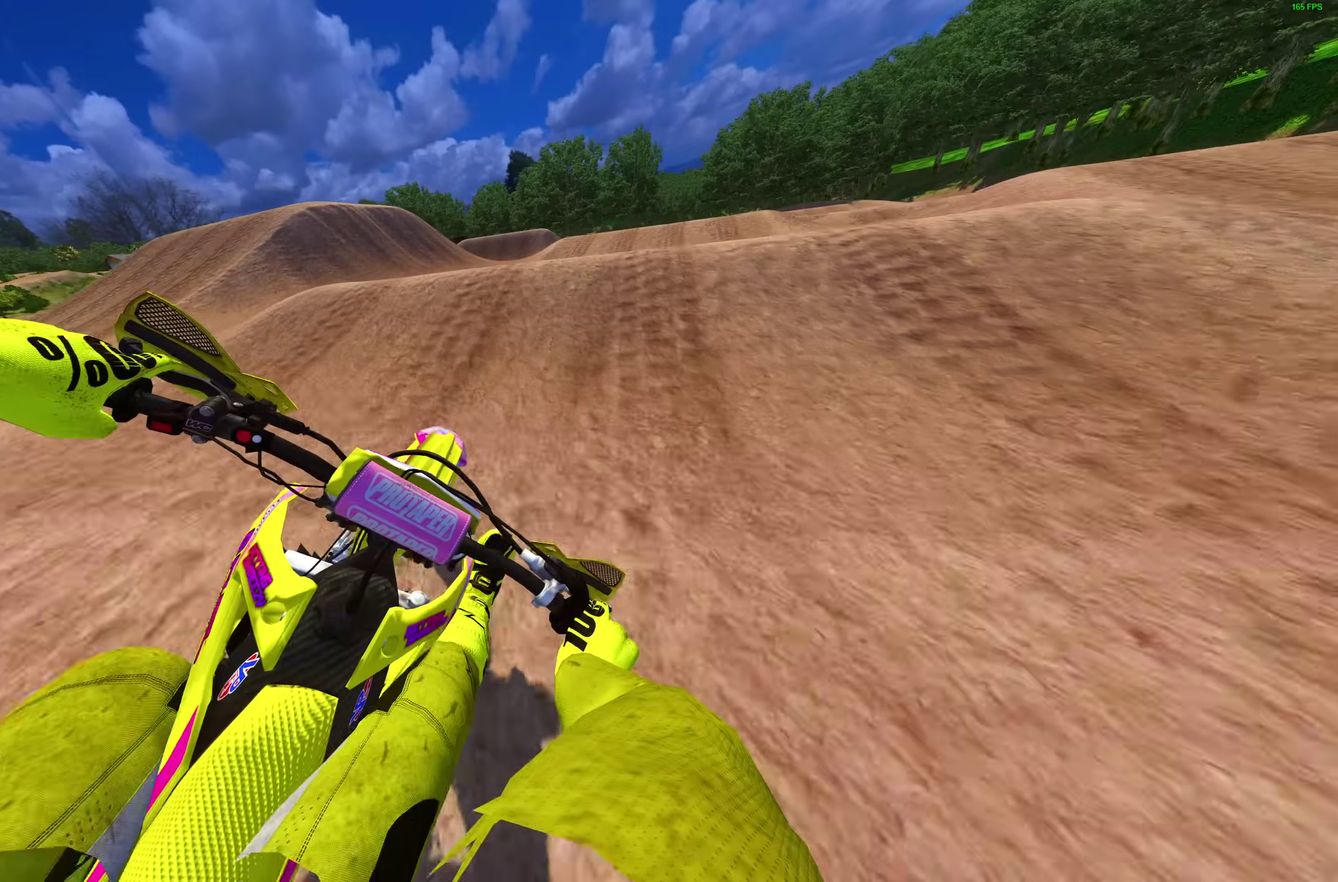
{"dt_ms": 600, "buttons": [], "left_stick": "right", "right_stick": "up", "events": [[233, "right_stick", "up"], [350, "R2", "up"]]}
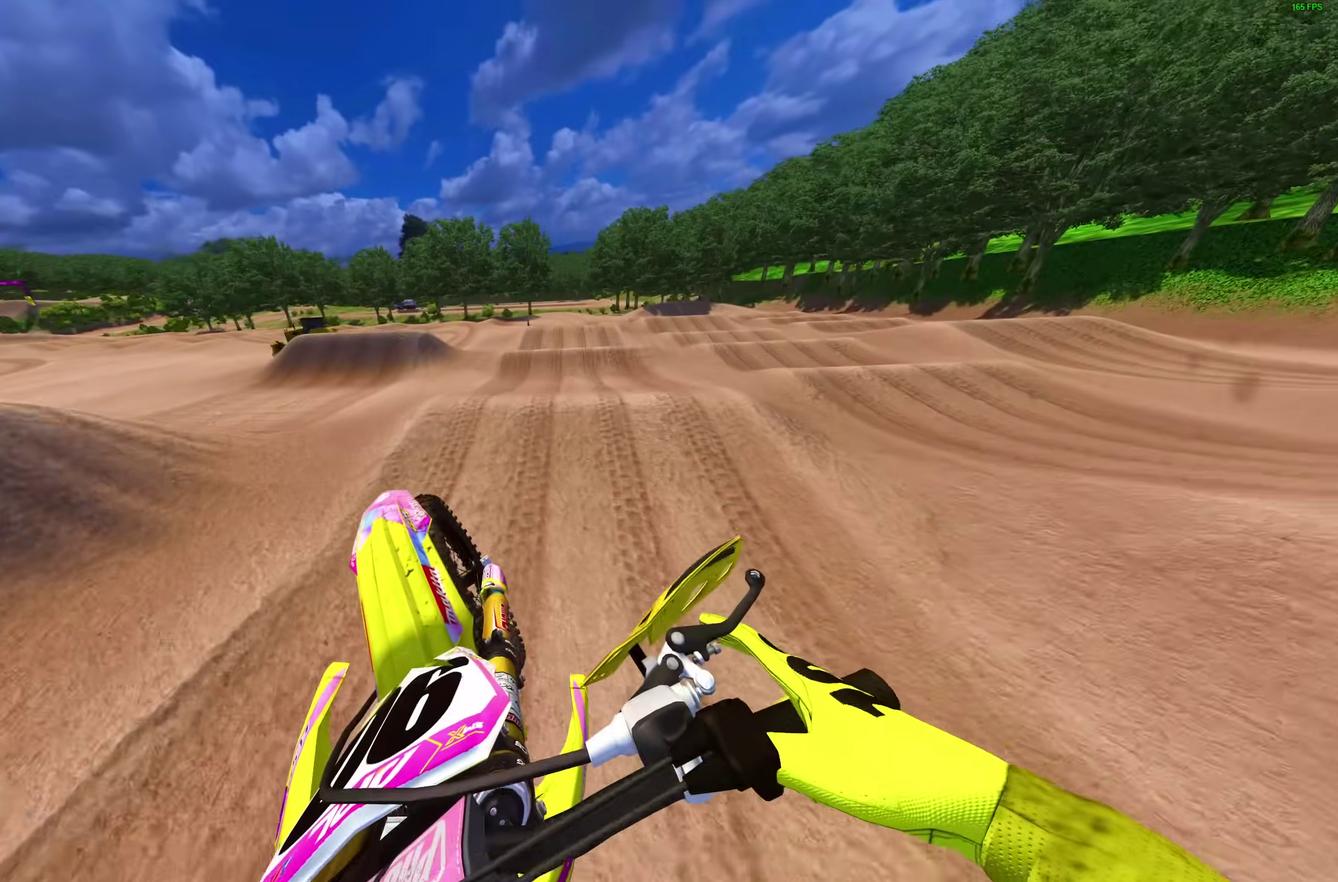
{"dt_ms": 500, "buttons": ["R2"], "left_stick": "down-right", "right_stick": "up", "events": [[167, "R2", "down"], [467, "left_stick", "down-right"]]}
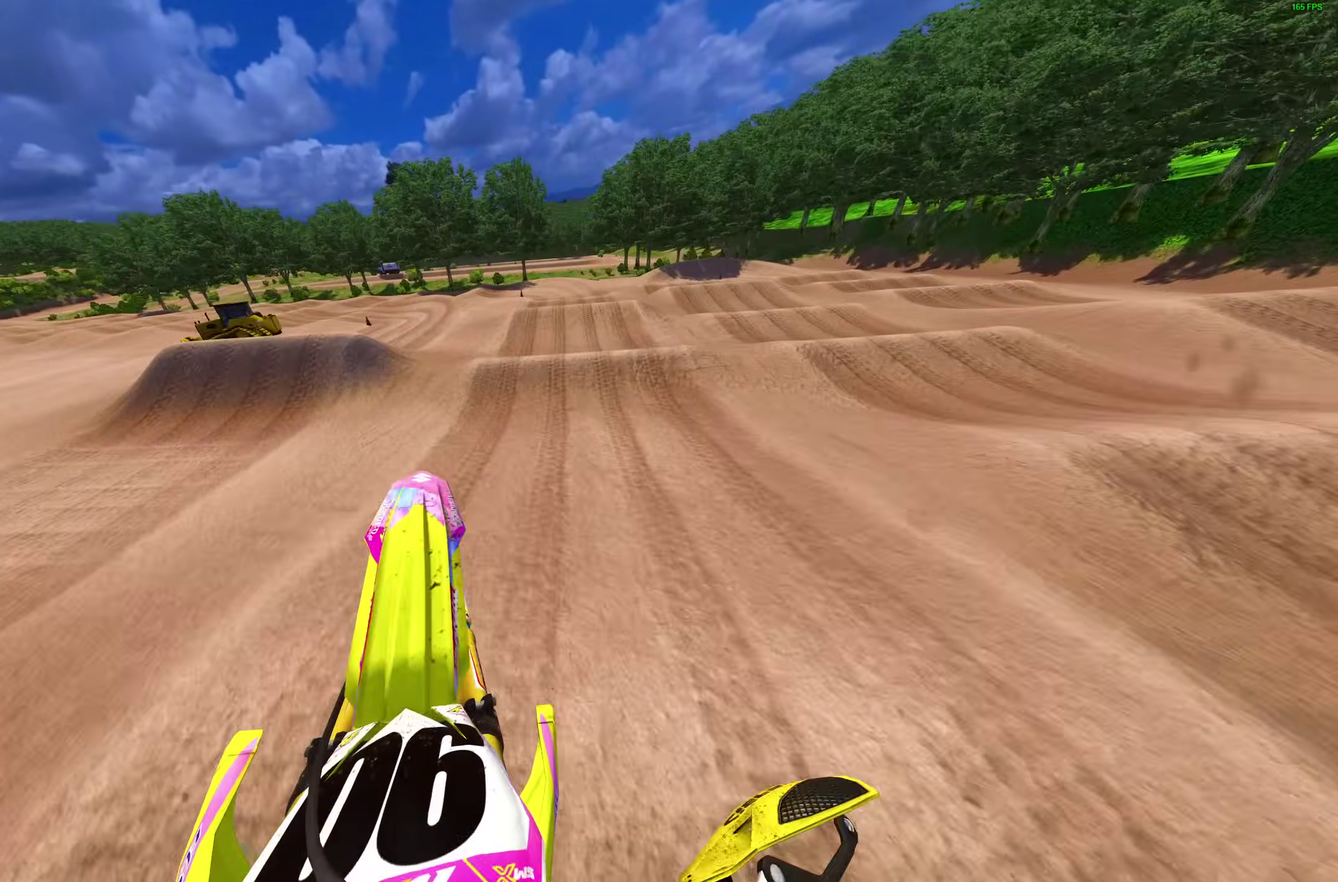
{"dt_ms": 500, "buttons": ["R2"], "left_stick": "up-left", "right_stick": "up", "events": [[17, "left_stick", "center"], [150, "left_stick", "down-left"], [233, "left_stick", "left"], [500, "left_stick", "up-left"]]}
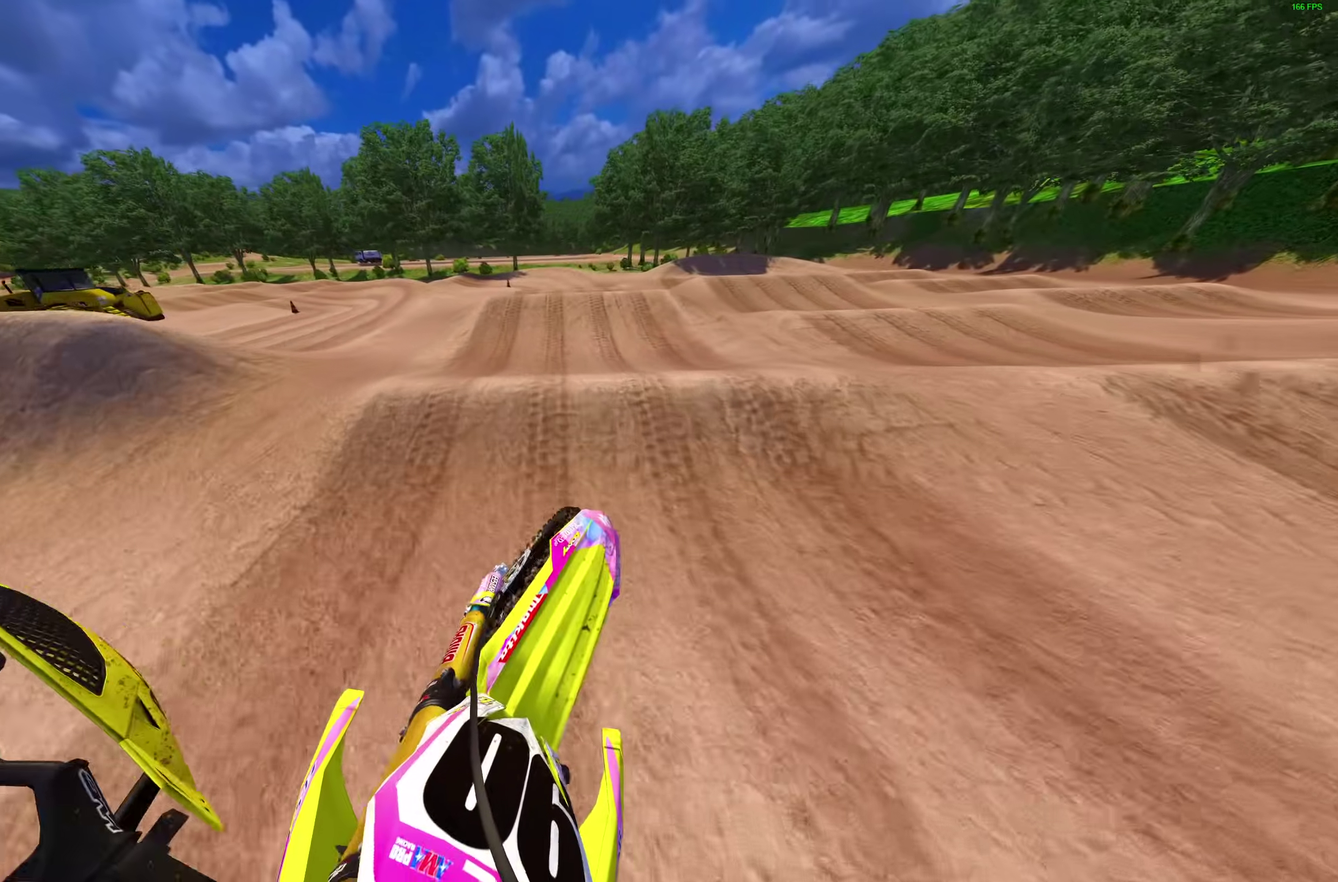
{"dt_ms": 400, "buttons": [], "left_stick": "right", "right_stick": "up", "events": [[50, "R2", "up"], [50, "left_stick", "center"], [83, "right_stick", "center"], [200, "left_stick", "right"], [267, "right_stick", "up"]]}
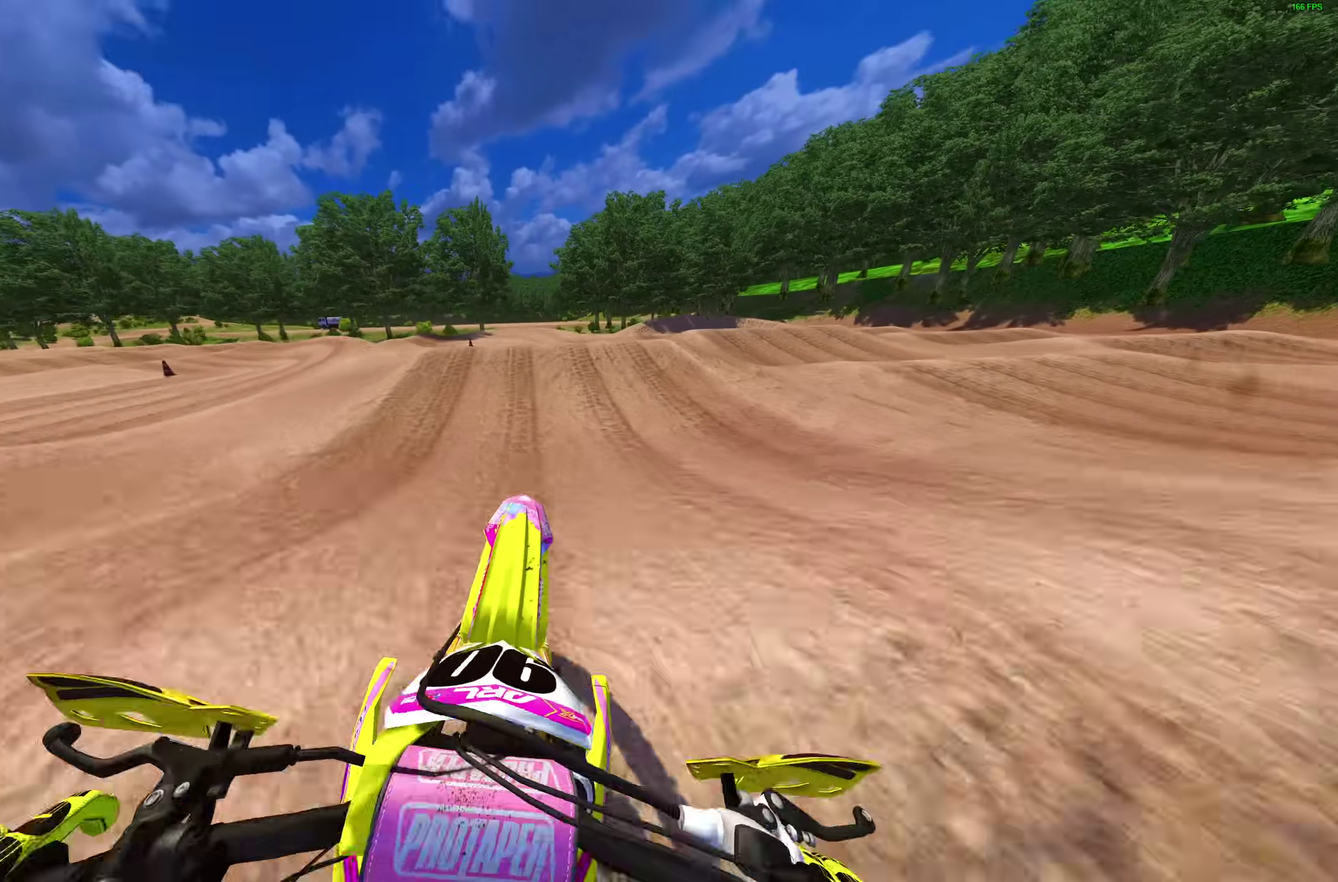
{"dt_ms": 600, "buttons": ["TRIANGLE"], "left_stick": "right", "right_stick": "center", "events": [[33, "left_stick", "center"], [367, "right_stick", "center"], [517, "TRIANGLE", "down"], [583, "left_stick", "right"]]}
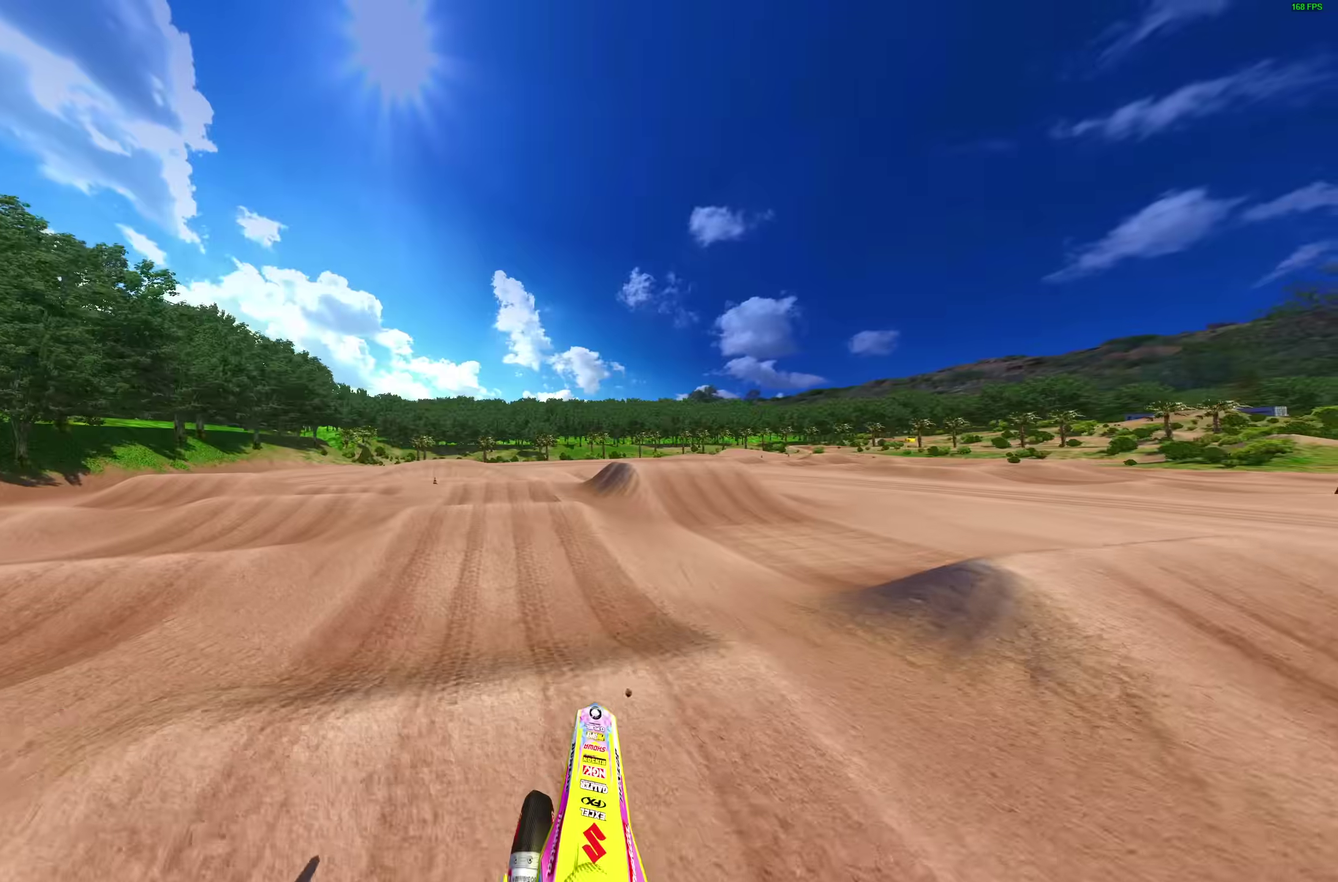
{"dt_ms": 400, "buttons": ["R2"], "left_stick": "right", "right_stick": "center", "events": [[183, "TRIANGLE", "up"], [217, "R2", "down"]]}
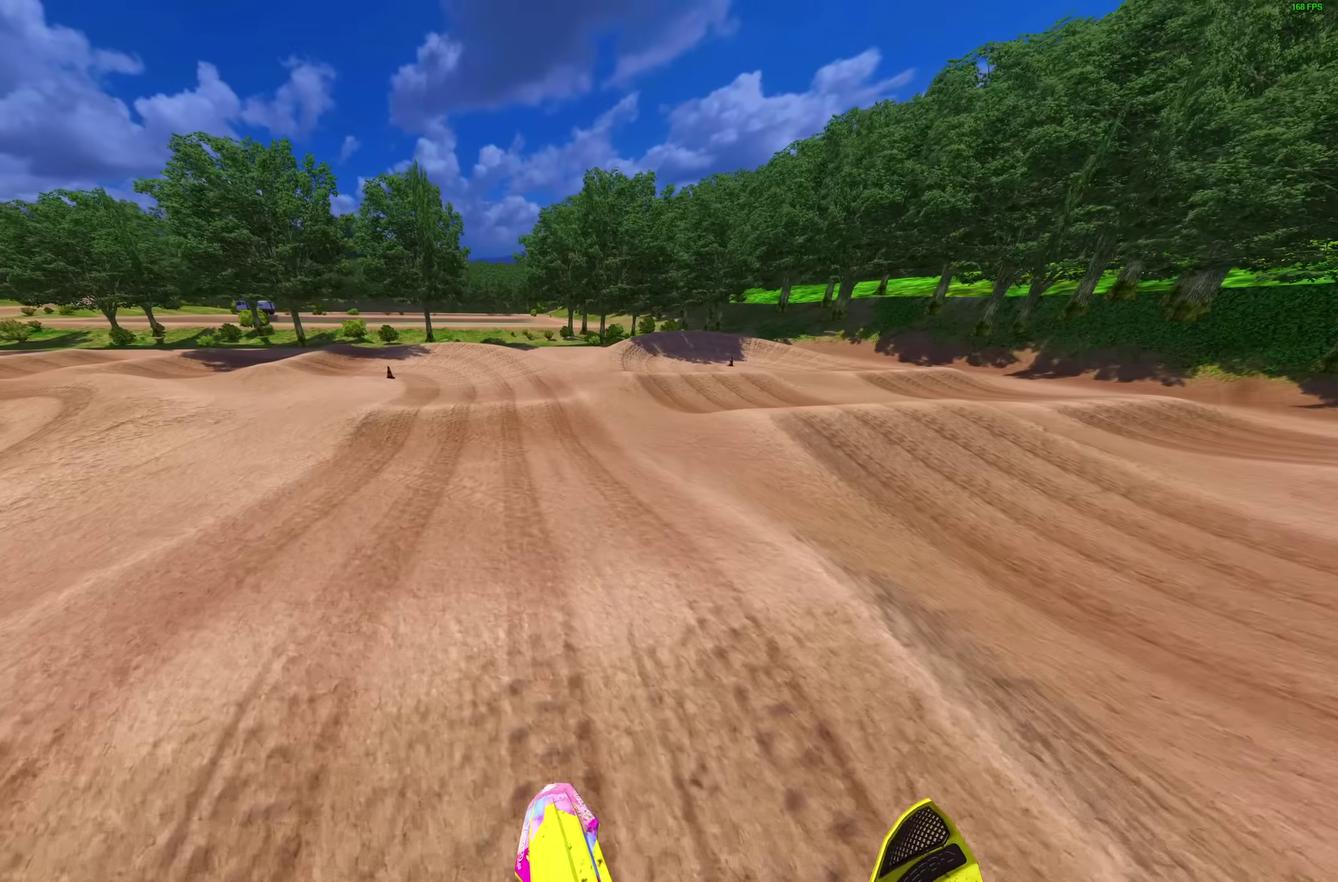
{"dt_ms": 600, "buttons": ["R2"], "left_stick": "up-left", "right_stick": "center", "events": [[167, "left_stick", "center"], [217, "right_stick", "up-left"], [433, "left_stick", "up-left"], [550, "right_stick", "center"]]}
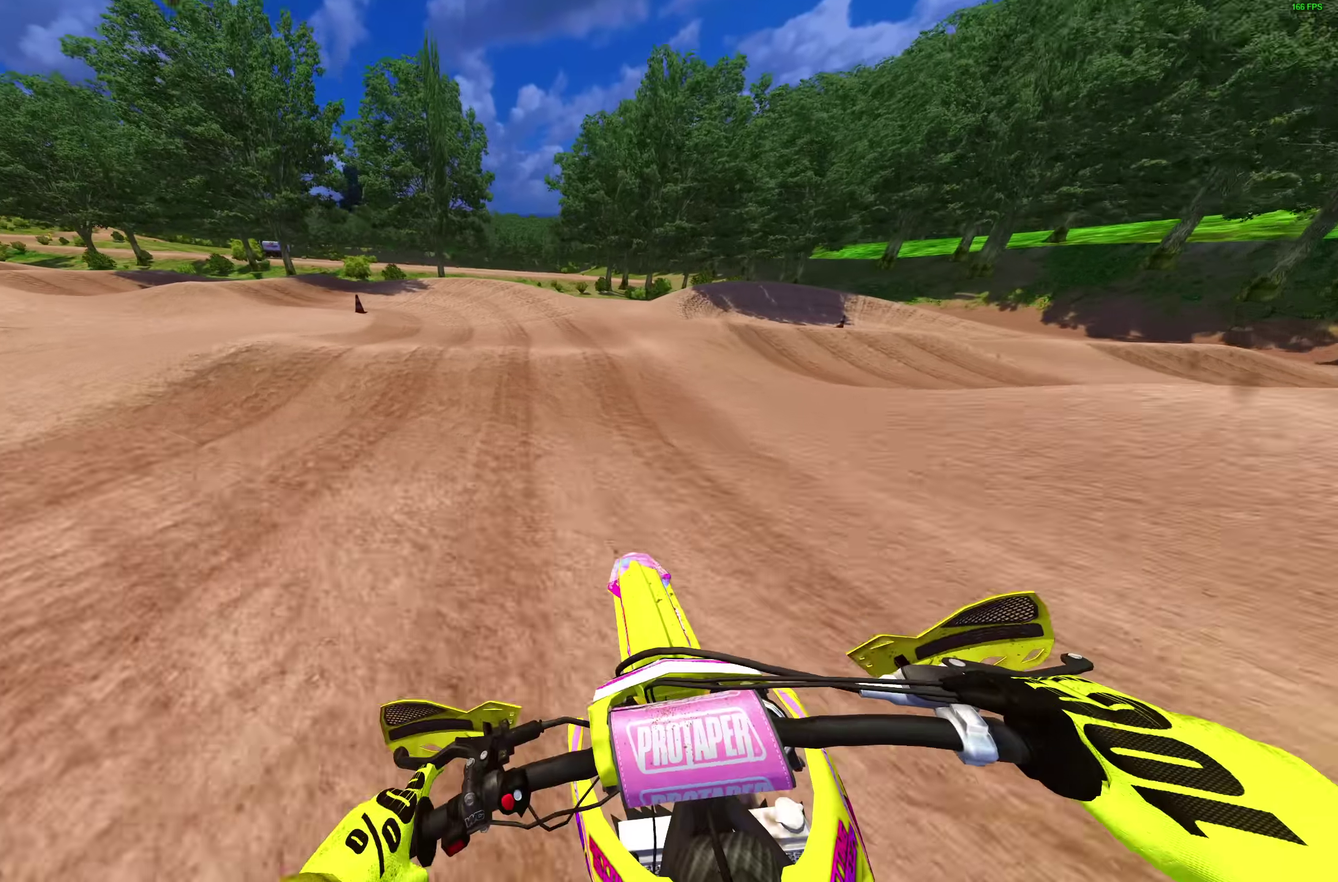
{"dt_ms": 400, "buttons": ["R2"], "left_stick": "up-left", "right_stick": "center", "events": [[167, "R2", "up"], [367, "R2", "down"]]}
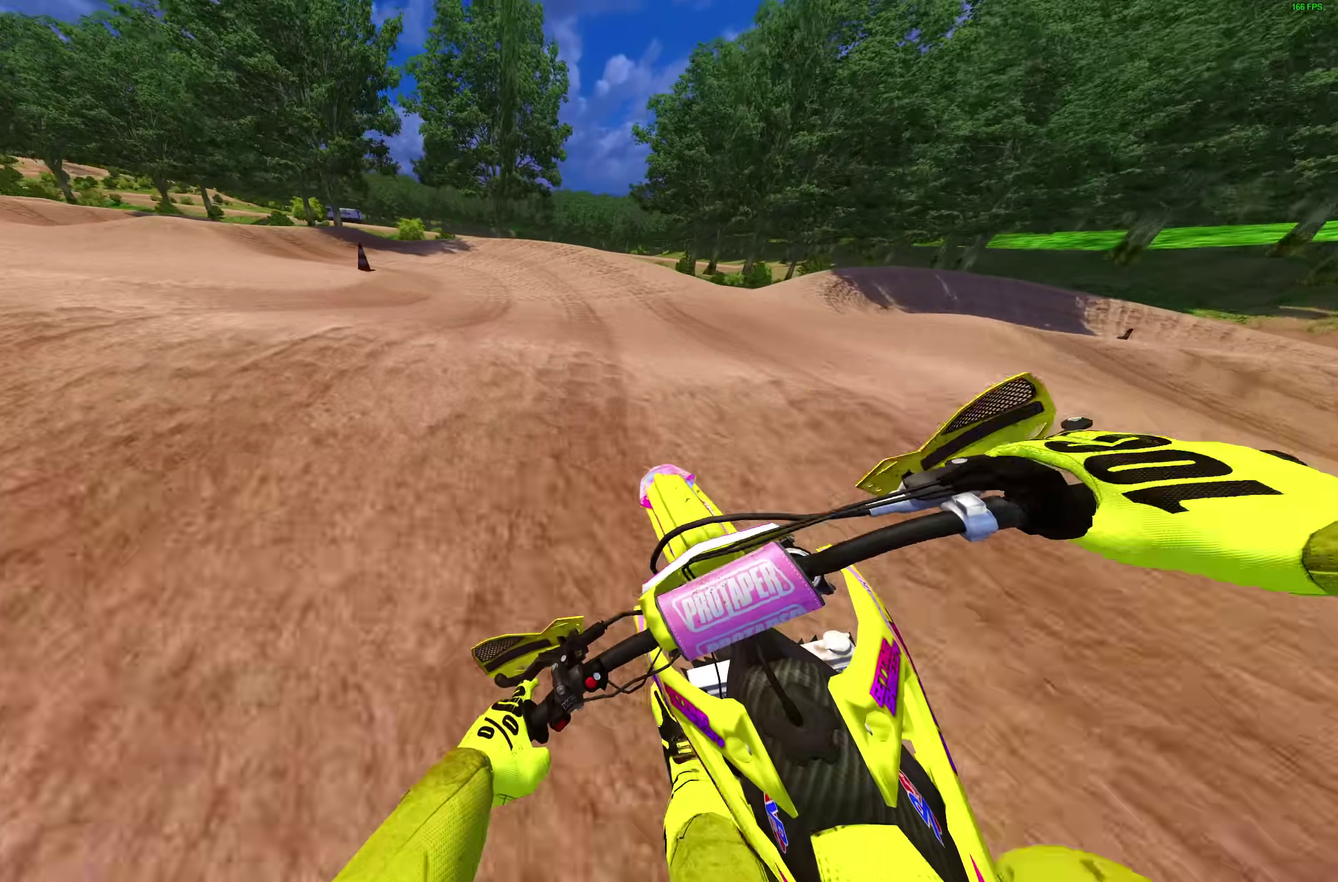
{"dt_ms": 600, "buttons": [], "left_stick": "up-left", "right_stick": "up-right", "events": [[267, "R2", "up"], [433, "right_stick", "up-right"]]}
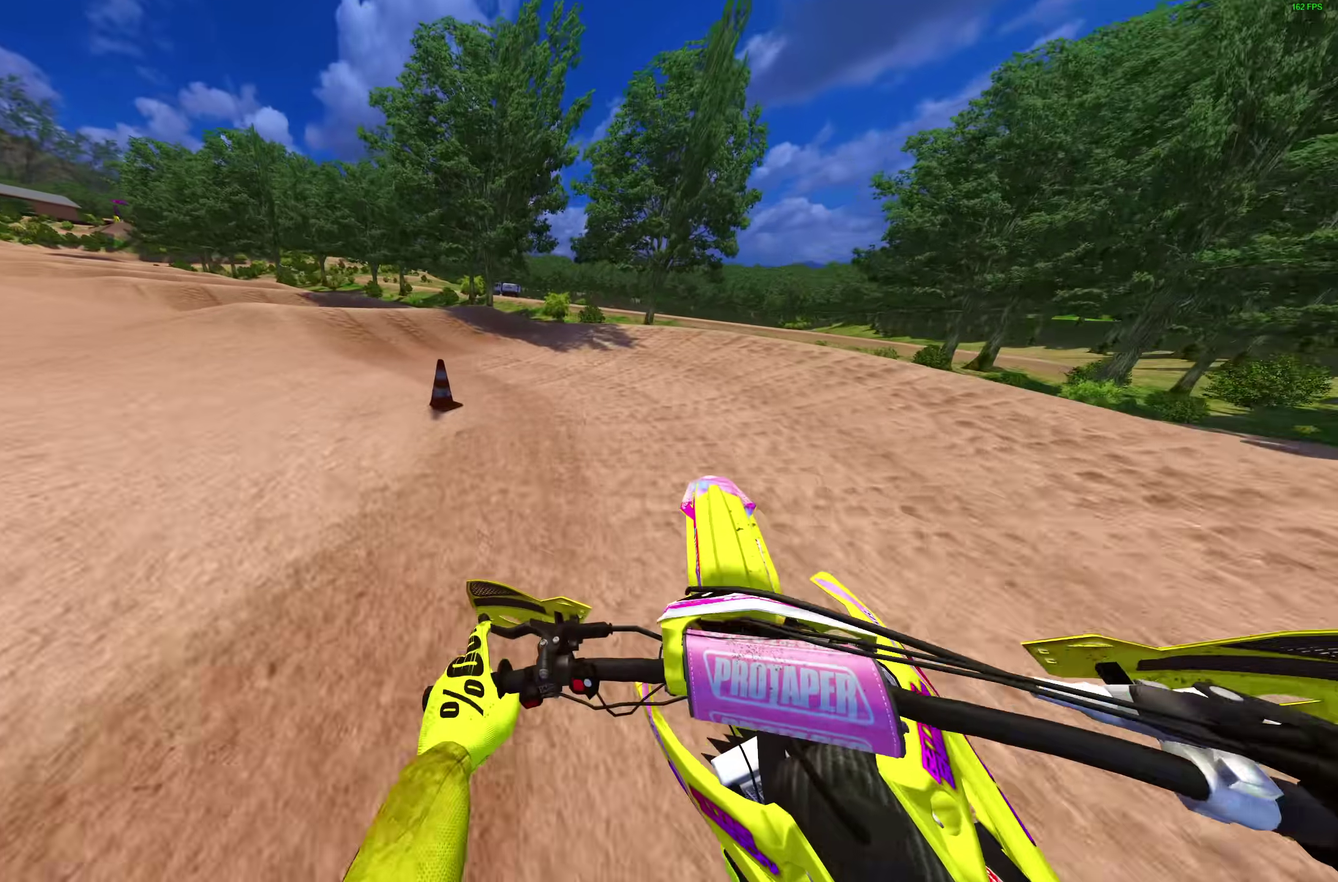
{"dt_ms": 400, "buttons": ["R2"], "left_stick": "up-left", "right_stick": "right", "events": [[217, "R2", "down"], [283, "left_stick", "left"], [333, "left_stick", "up-left"], [383, "right_stick", "right"]]}
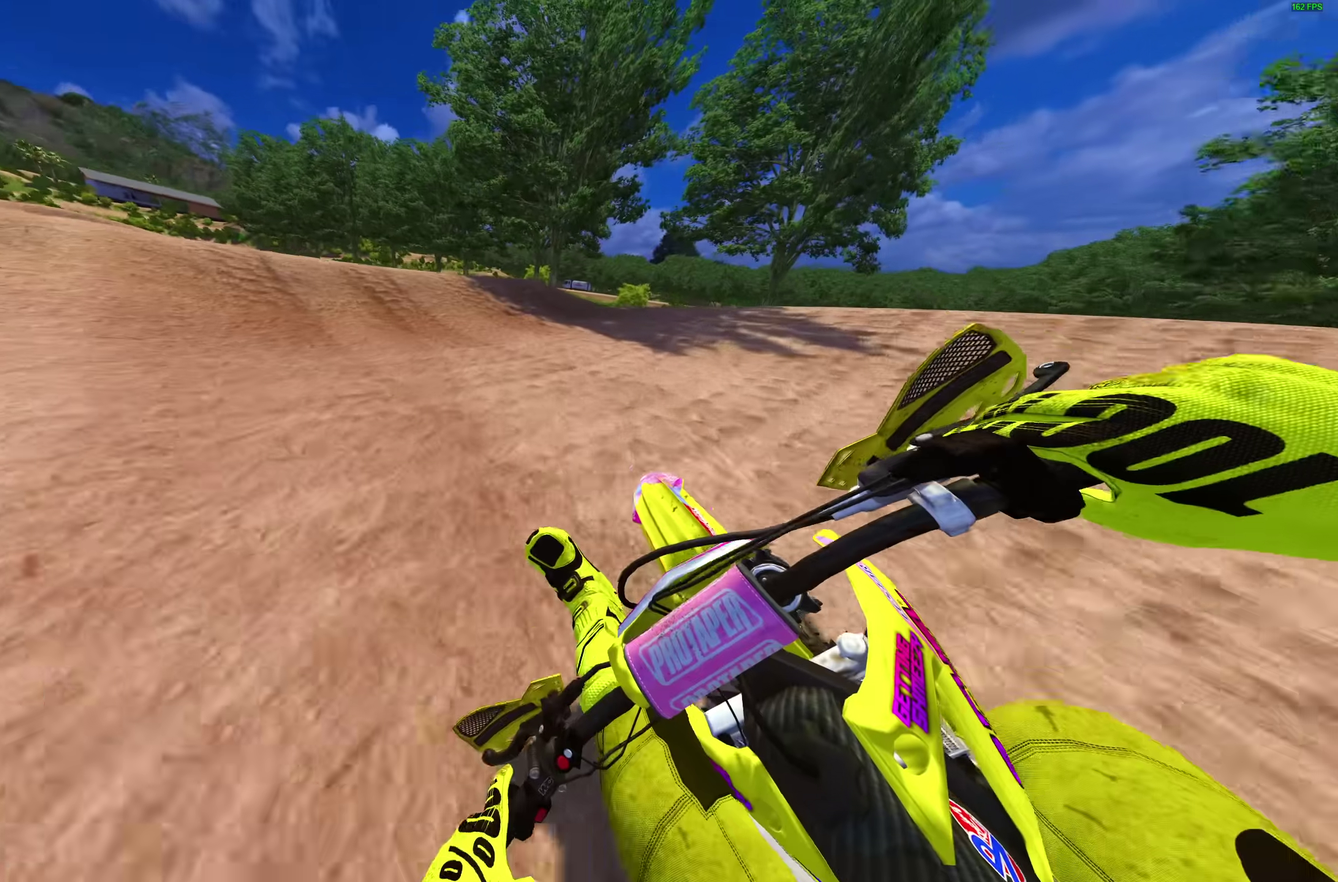
{"dt_ms": 600, "buttons": ["R2"], "left_stick": "left", "right_stick": "up", "events": [[33, "left_stick", "left"], [133, "left_stick", "up-left"], [267, "left_stick", "center"], [283, "right_stick", "center"], [433, "right_stick", "up-left"], [550, "right_stick", "up"], [583, "left_stick", "left"]]}